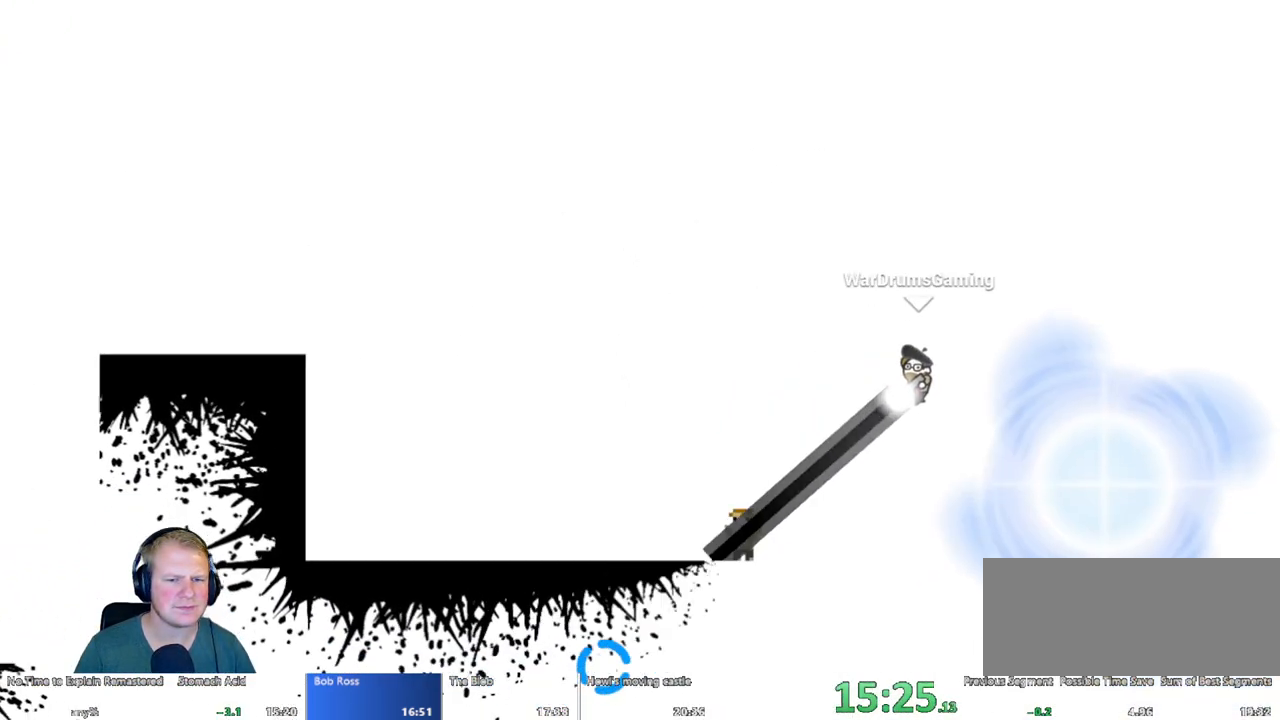
Gameplay with keyboard and mouse; each line is a JSON object with the keys and mouse buttons held at the frame after it. "events" lists presses ("down") and releases ("up") of "a", "d", "escape", "s", "w", "mouse_left" and "mouse_right" between this image and that frame as [ms after this image, input, new state], when the widget could be followed in between. "mouse_left", "mouse_right" = the "left", "right" buttons of the "mouse" list. No other keys are recorded. Mouse movement is not recorded.
{"keys": [], "mouse": [], "events": [[117, "mouse_left", "up"], [217, "d", "up"]]}
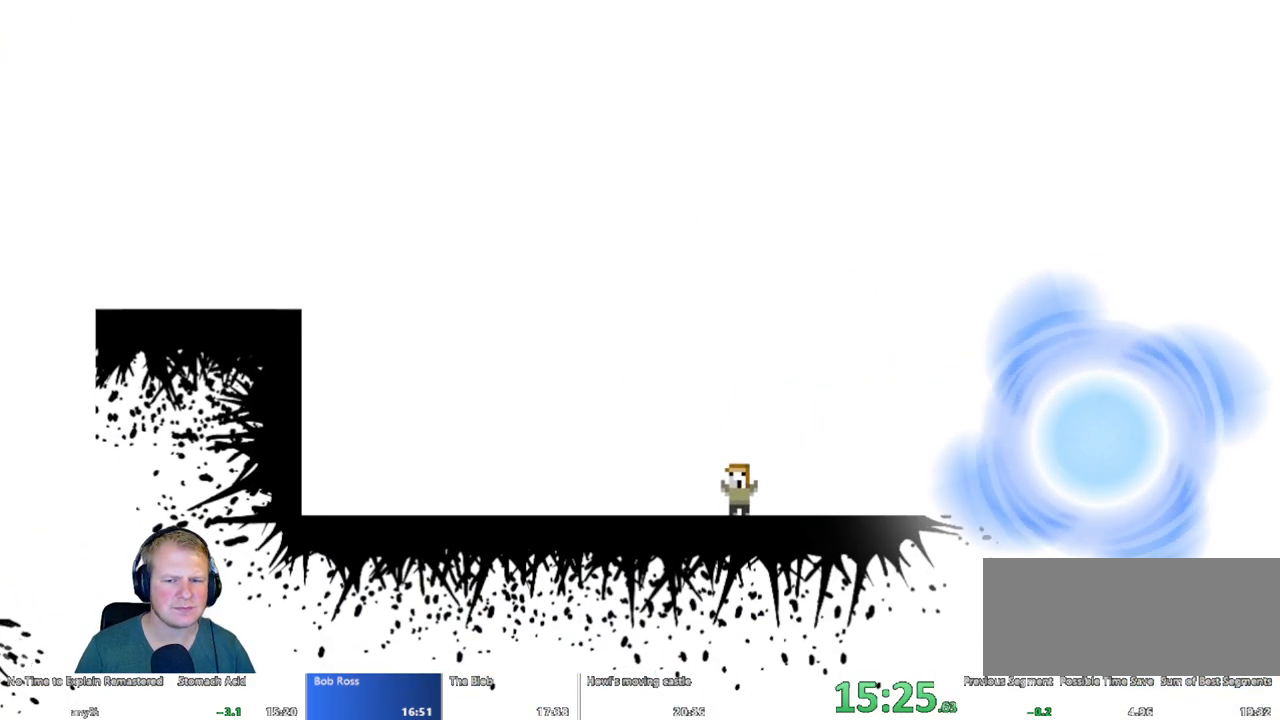
{"keys": [], "mouse": [], "events": []}
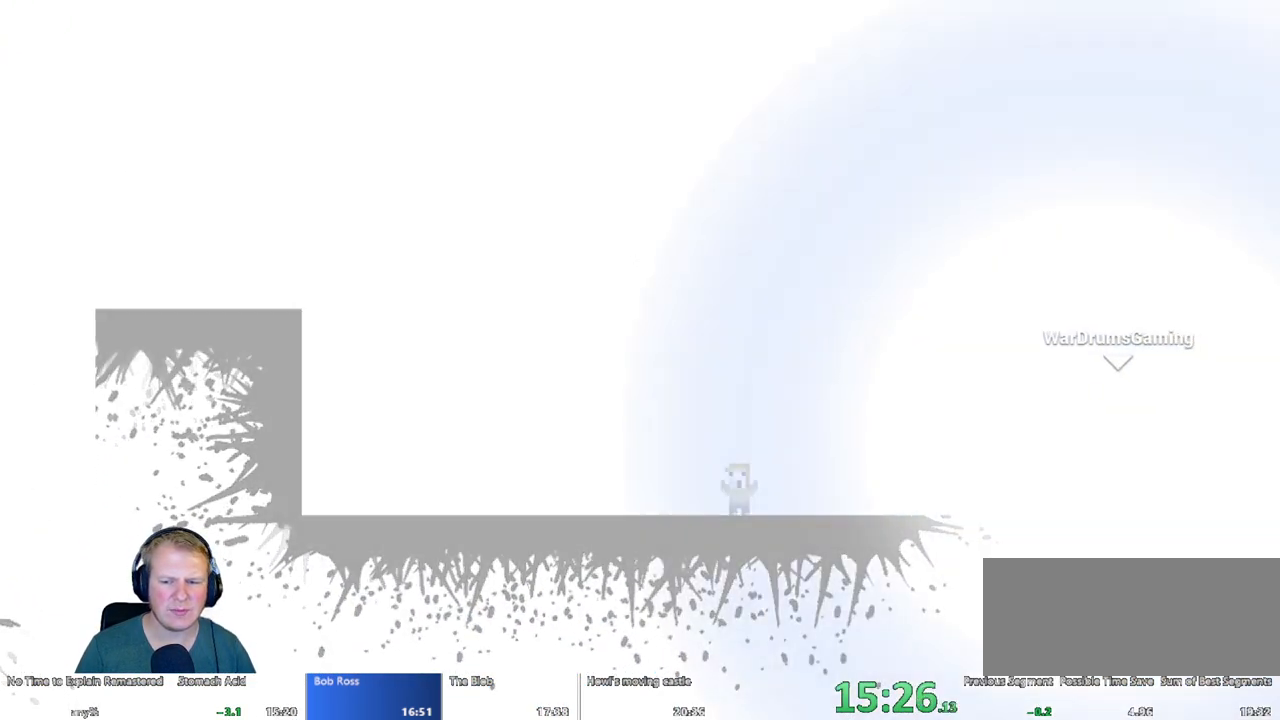
{"keys": [], "mouse": [], "events": []}
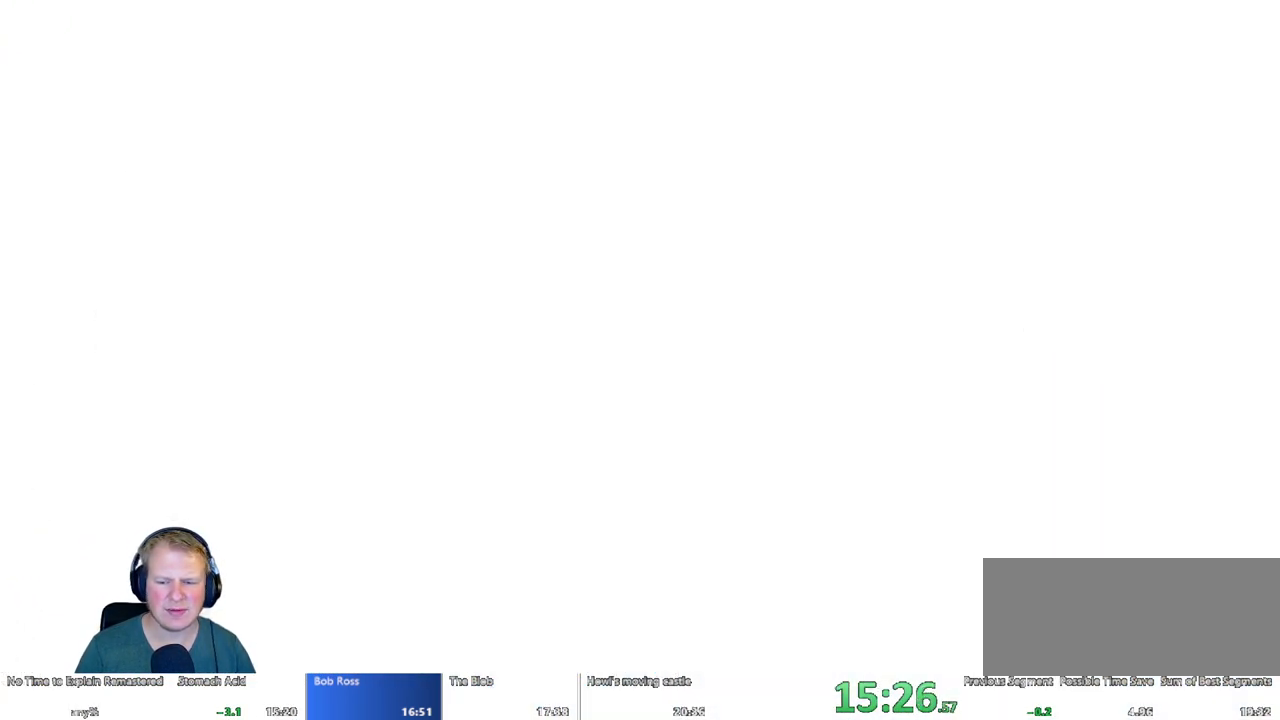
{"keys": ["d"], "mouse": [], "events": [[33, "d", "down"]]}
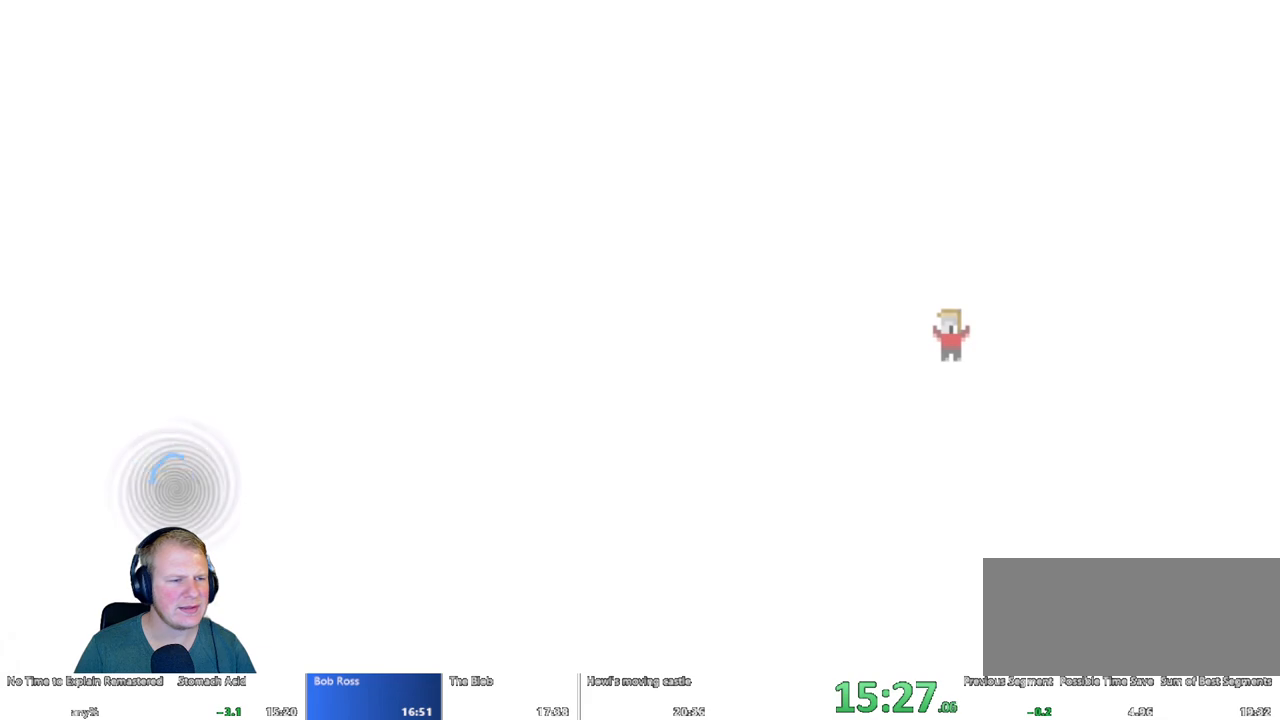
{"keys": ["d"], "mouse": [], "events": []}
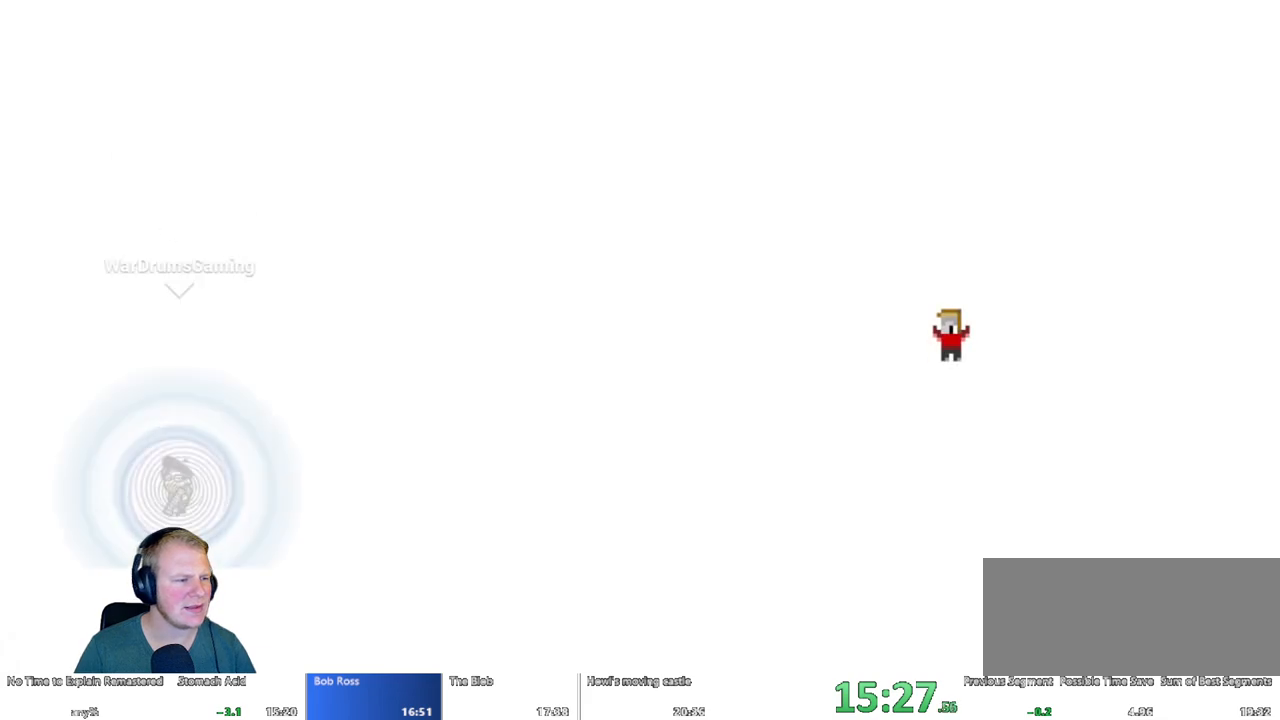
{"keys": ["d"], "mouse": ["left"], "events": [[433, "mouse_left", "down"]]}
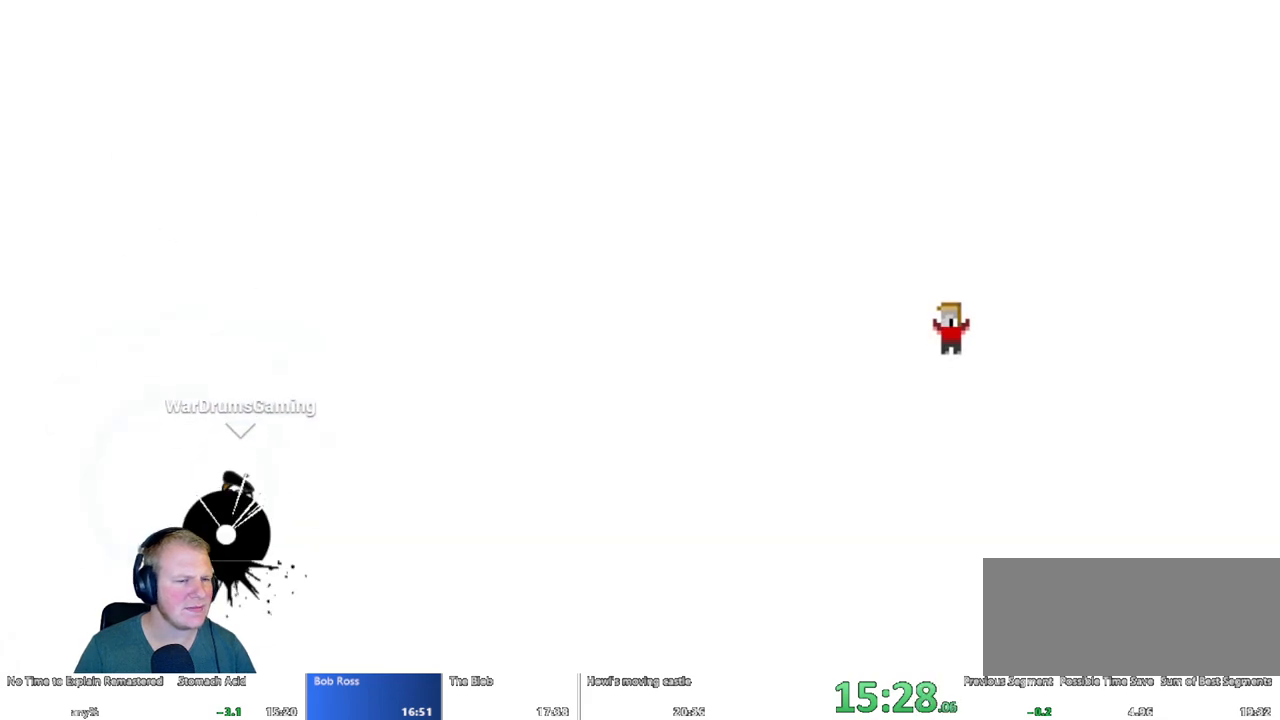
{"keys": ["d"], "mouse": ["left"], "events": []}
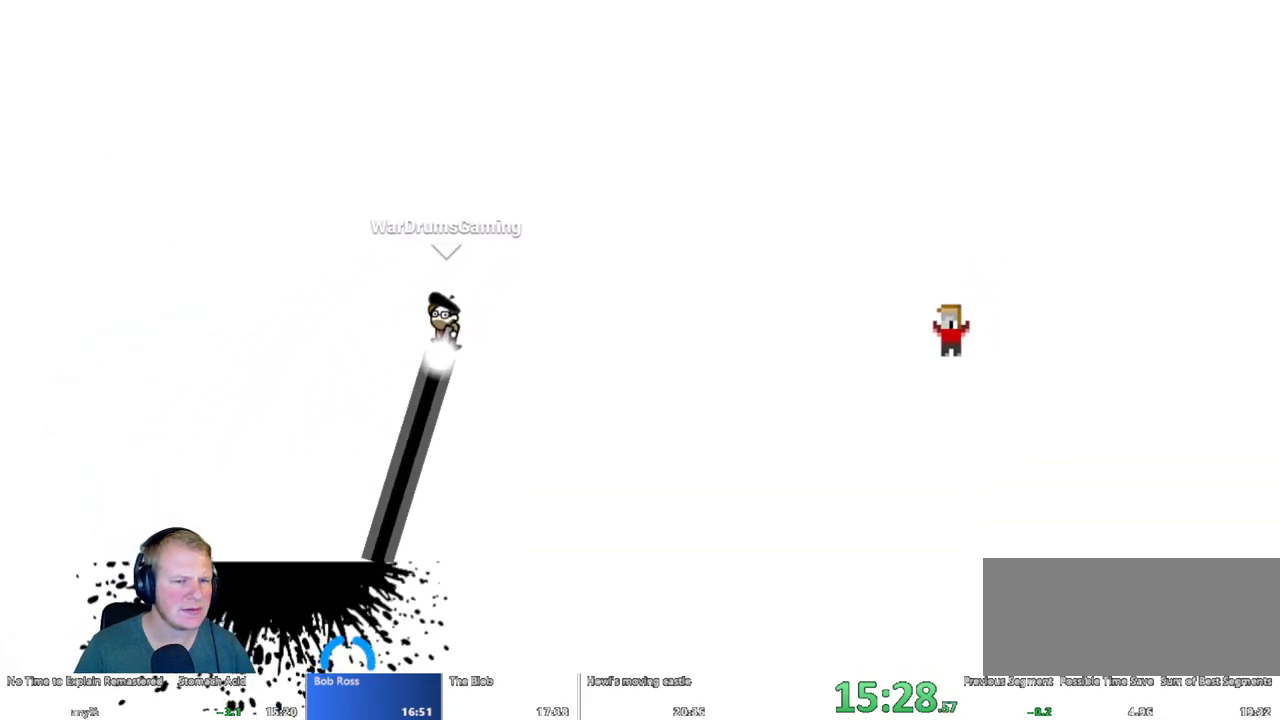
{"keys": ["d"], "mouse": ["left"], "events": []}
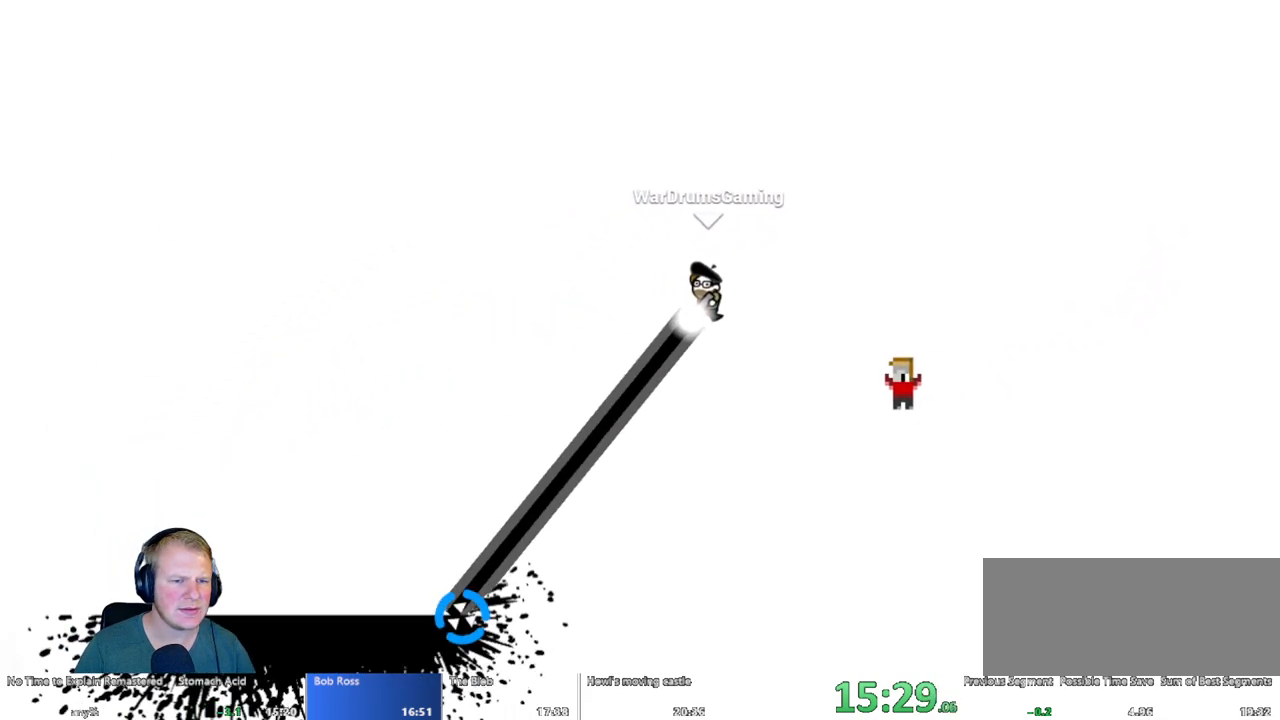
{"keys": ["d"], "mouse": ["left"], "events": []}
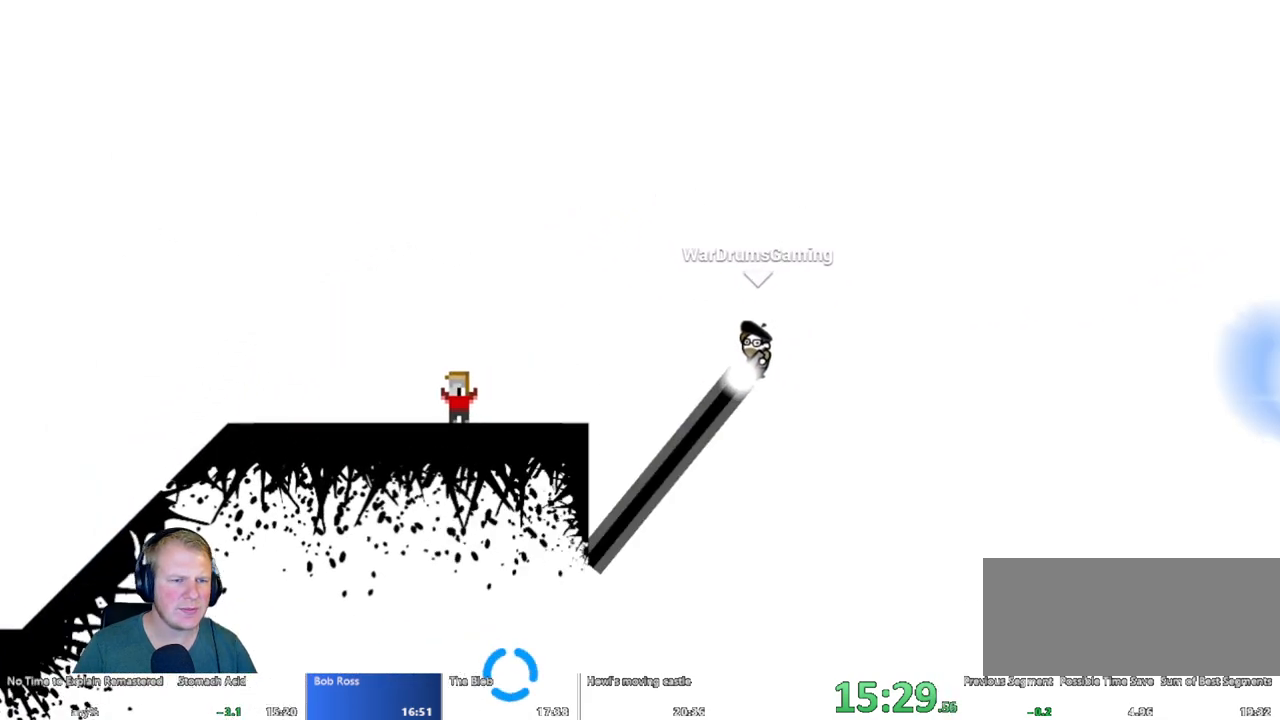
{"keys": ["d"], "mouse": ["left"], "events": []}
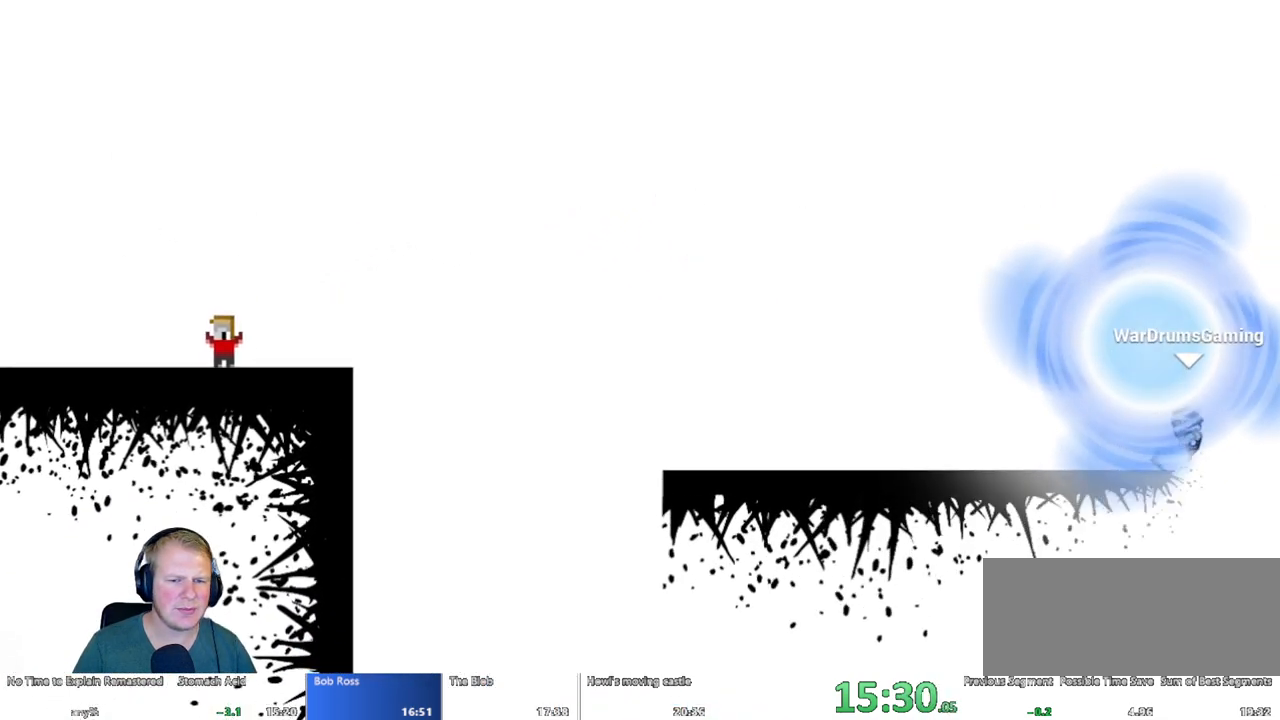
{"keys": [], "mouse": [], "events": [[100, "d", "up"], [150, "mouse_left", "up"]]}
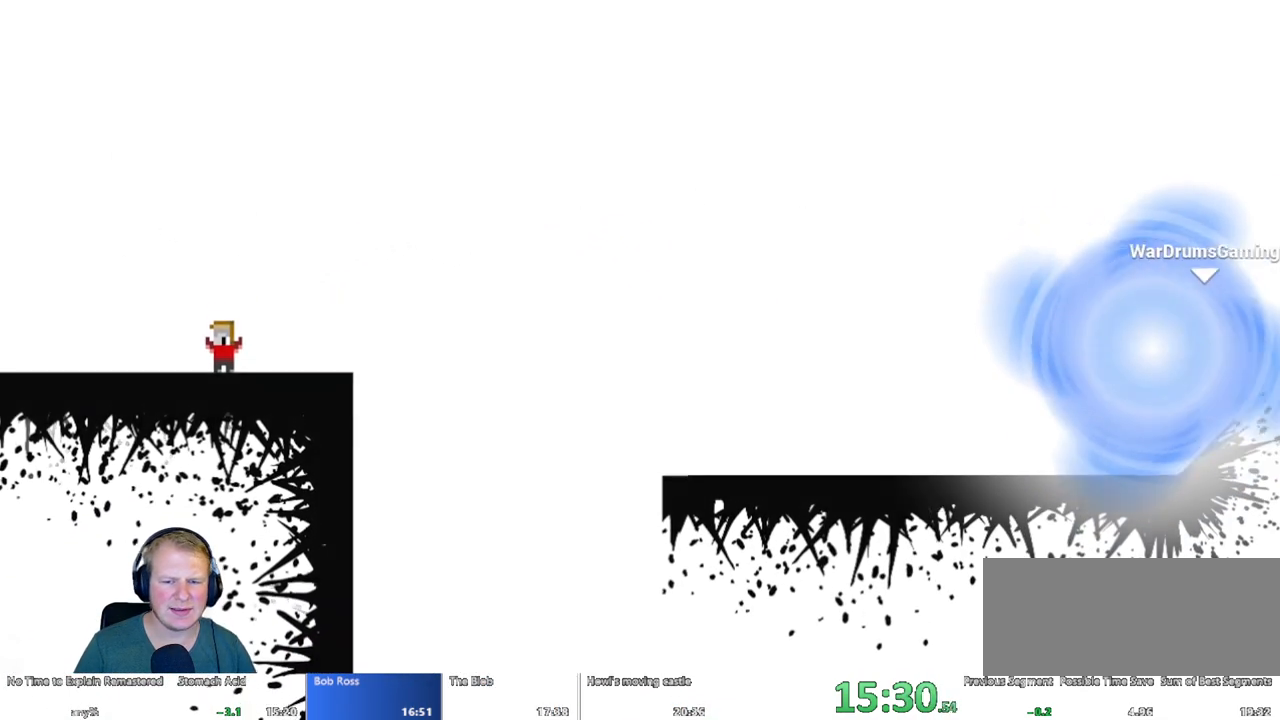
{"keys": [], "mouse": [], "events": []}
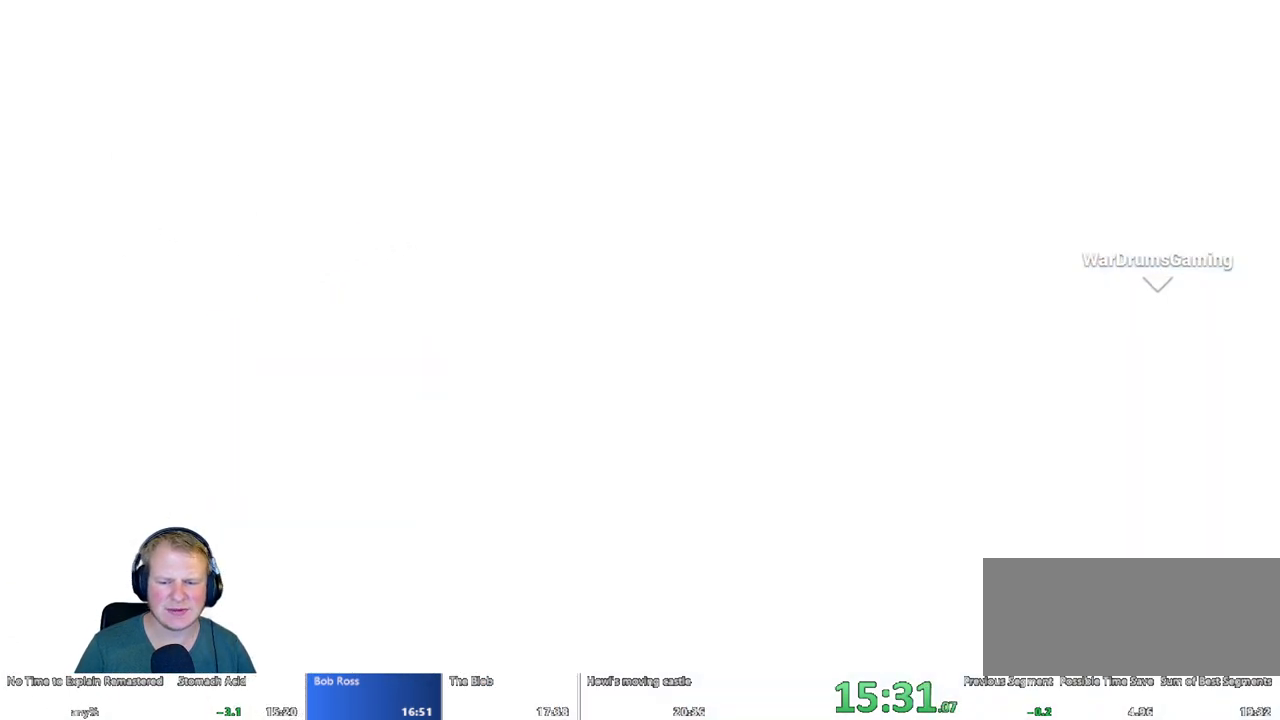
{"keys": [], "mouse": [], "events": []}
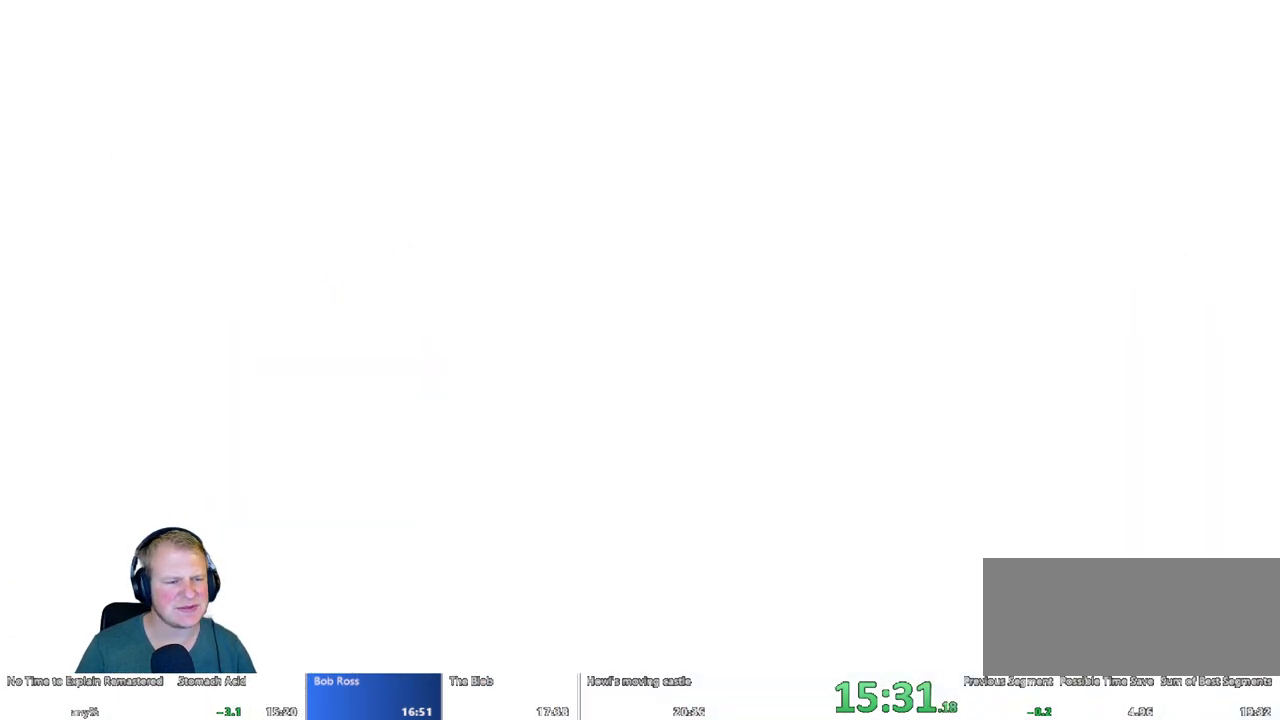
{"keys": ["d"], "mouse": [], "events": [[233, "d", "down"]]}
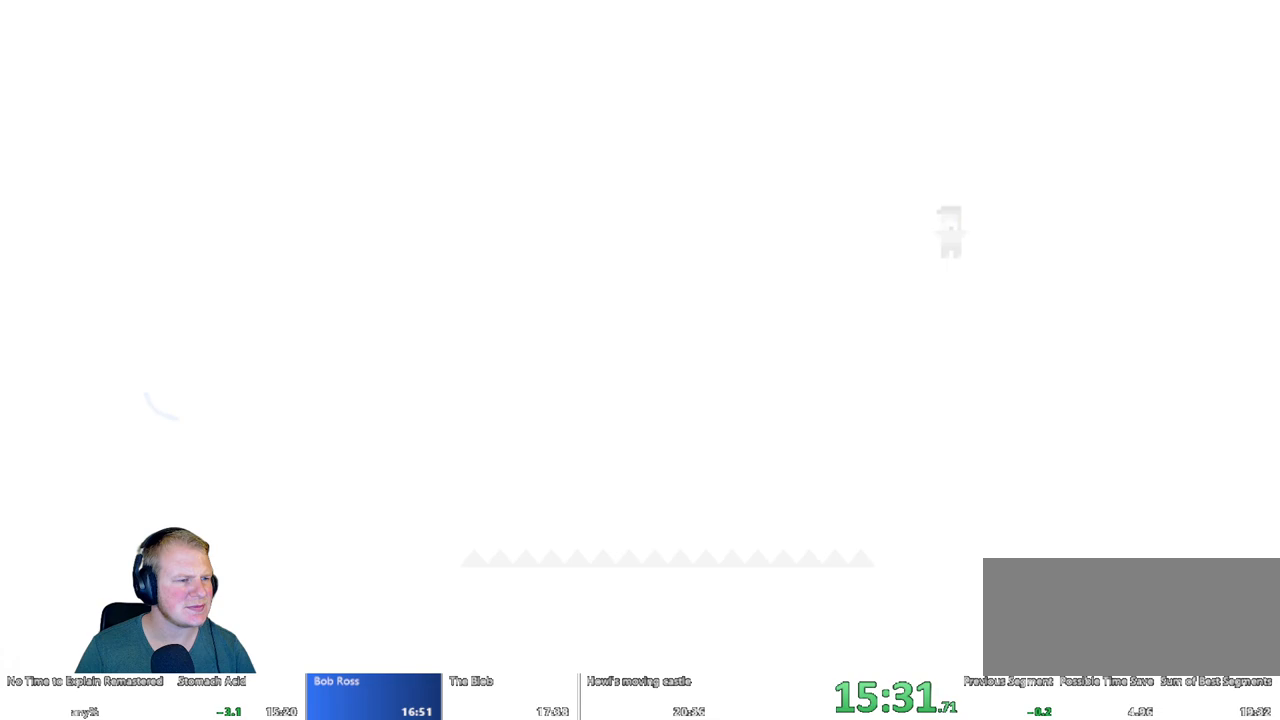
{"keys": ["d"], "mouse": [], "events": []}
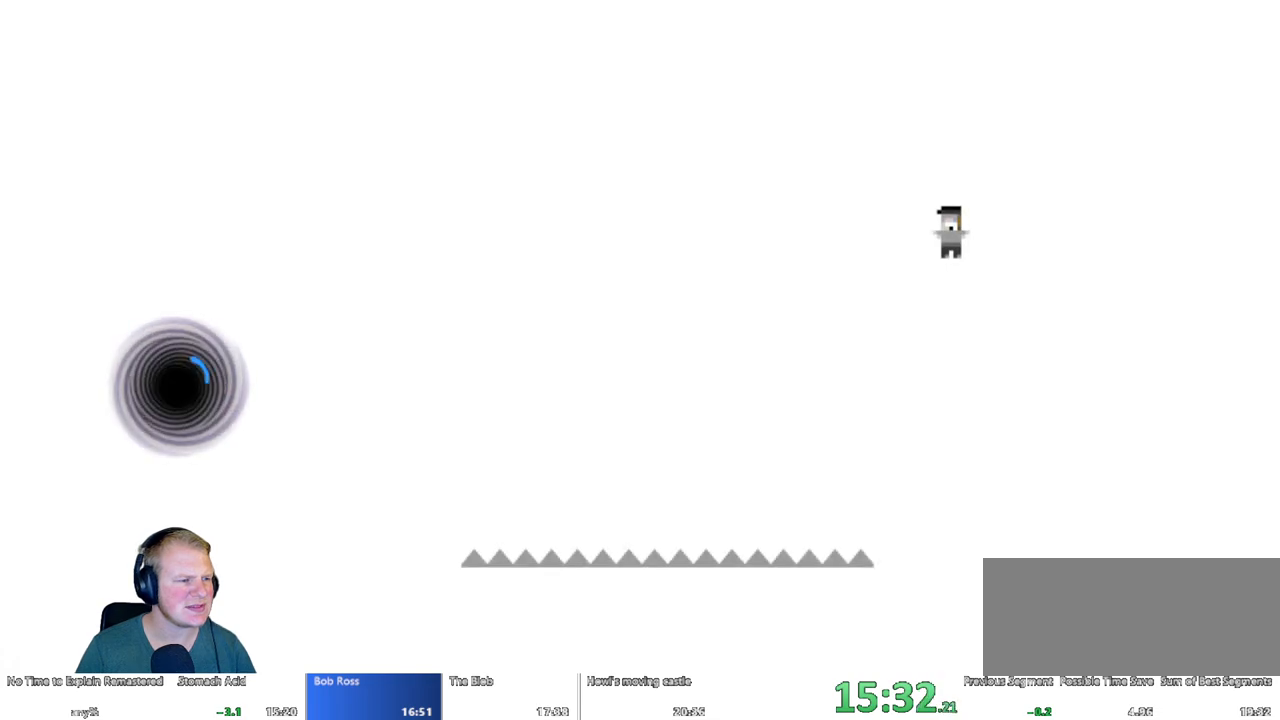
{"keys": ["d"], "mouse": [], "events": []}
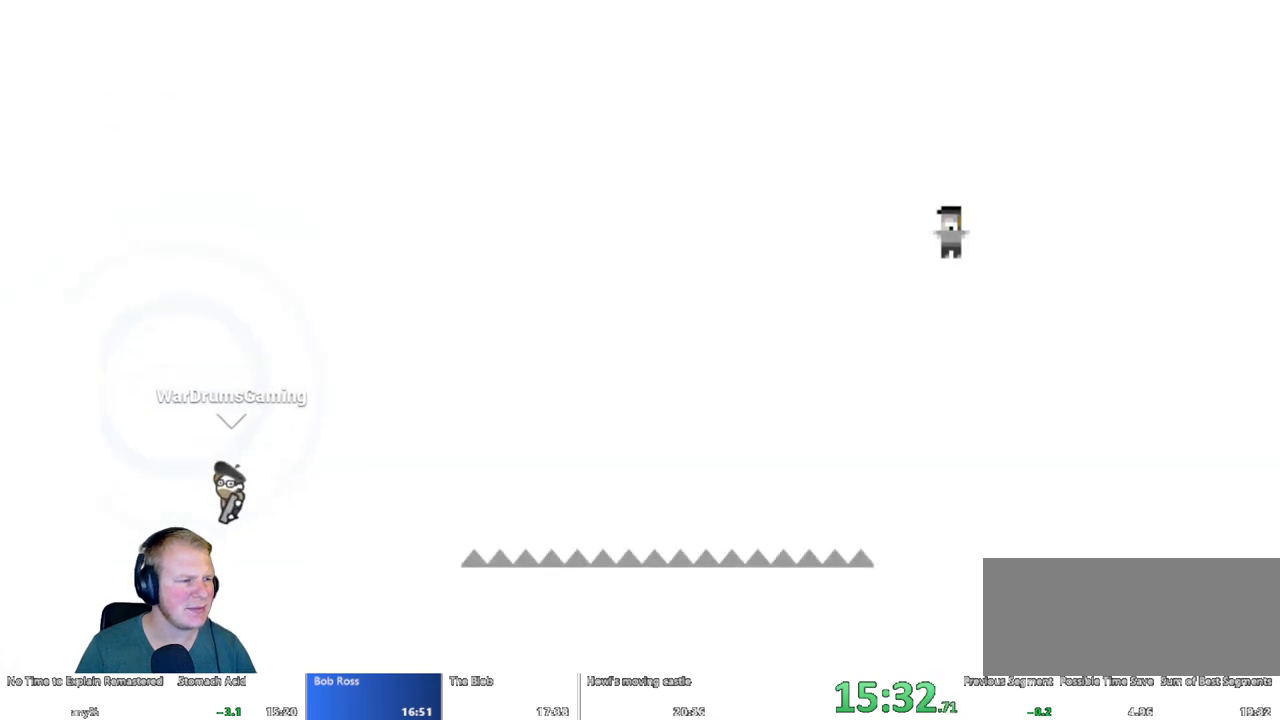
{"keys": ["d"], "mouse": ["left"], "events": [[133, "mouse_left", "down"]]}
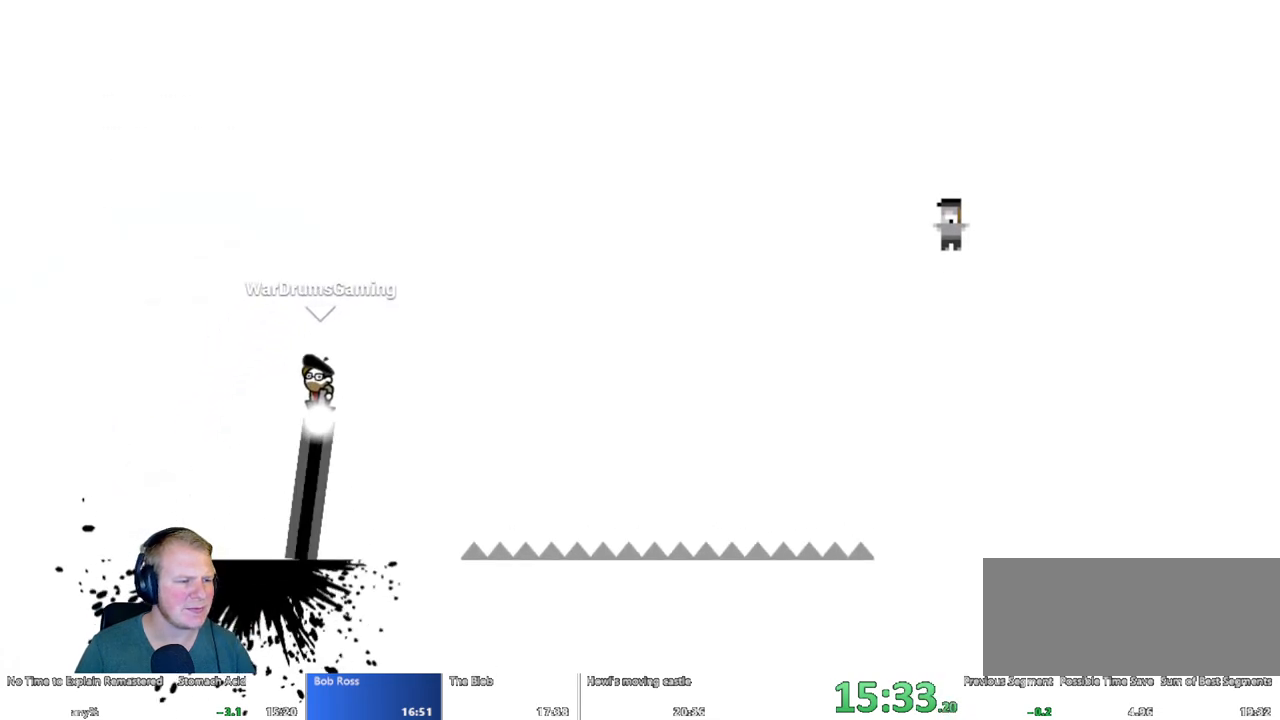
{"keys": ["d"], "mouse": ["left"], "events": []}
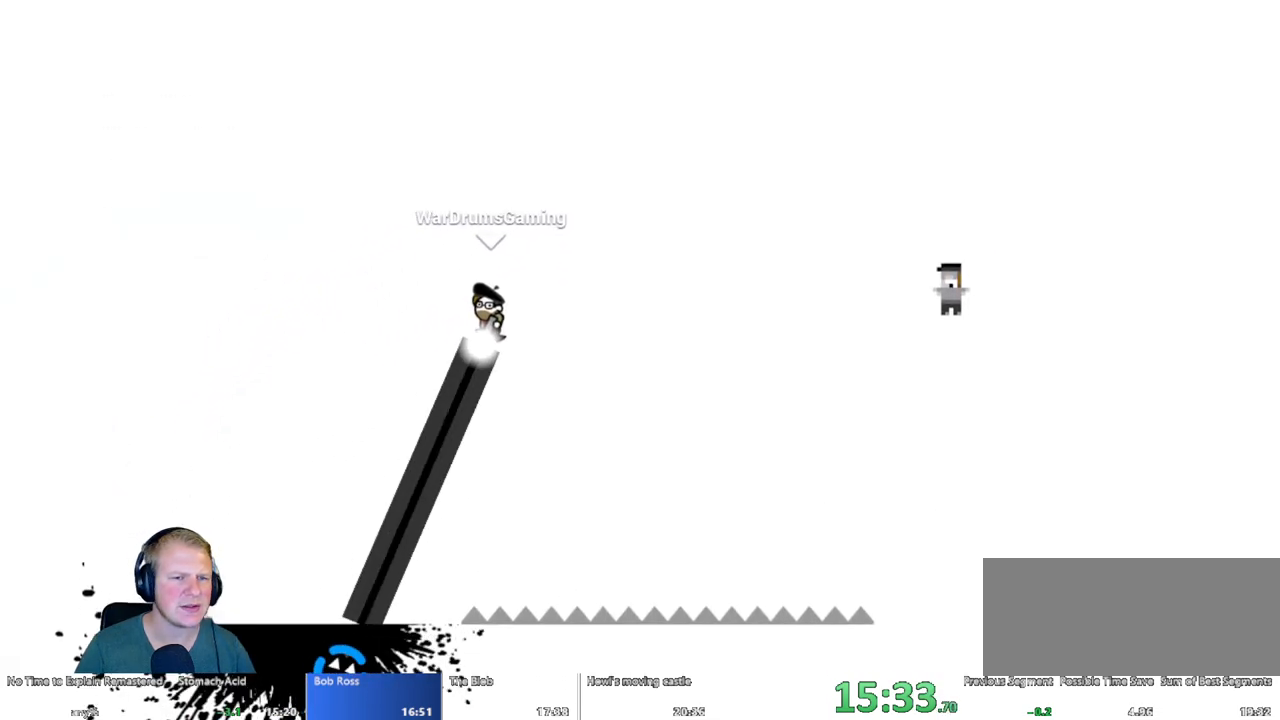
{"keys": ["d"], "mouse": ["left"], "events": []}
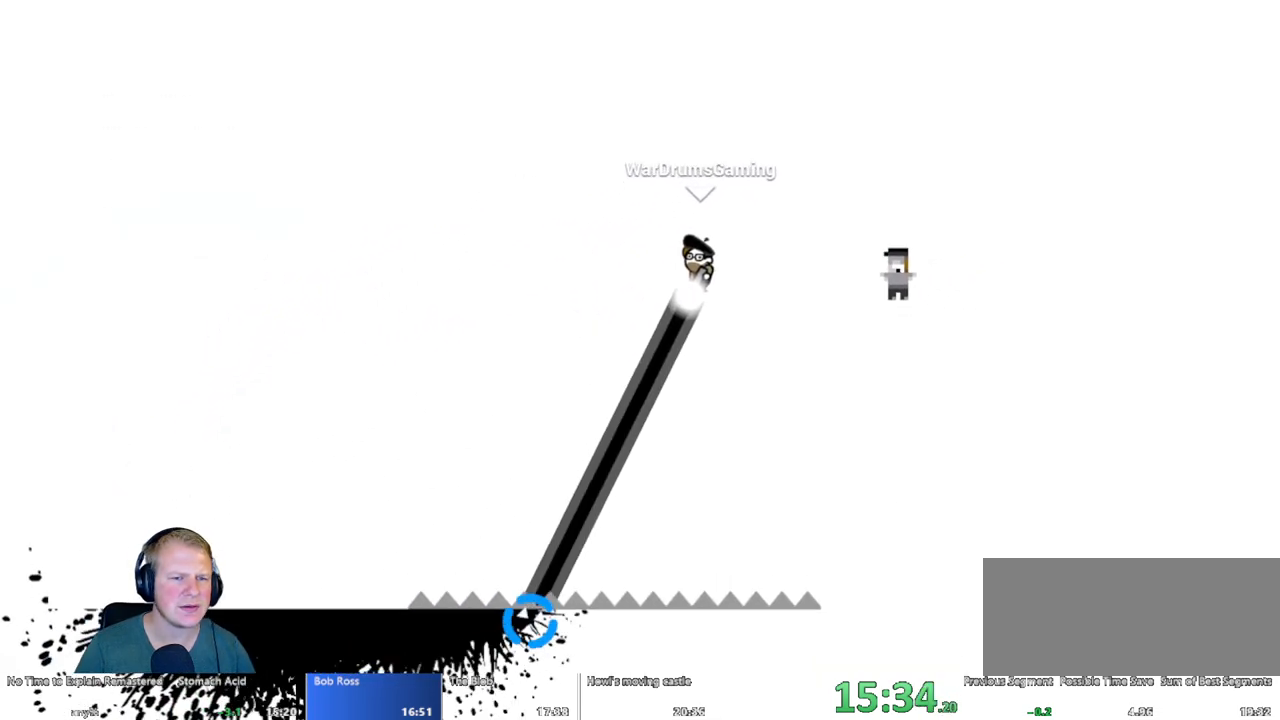
{"keys": ["d"], "mouse": ["left"], "events": []}
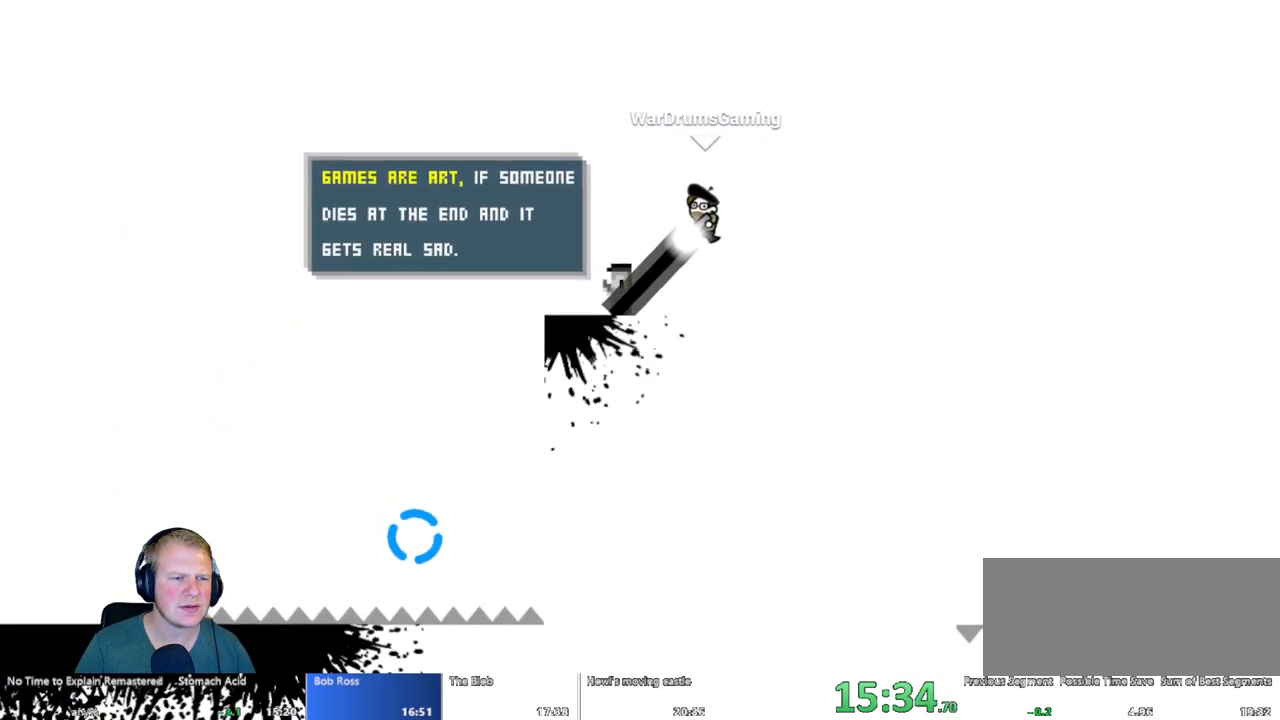
{"keys": ["d"], "mouse": ["left"], "events": []}
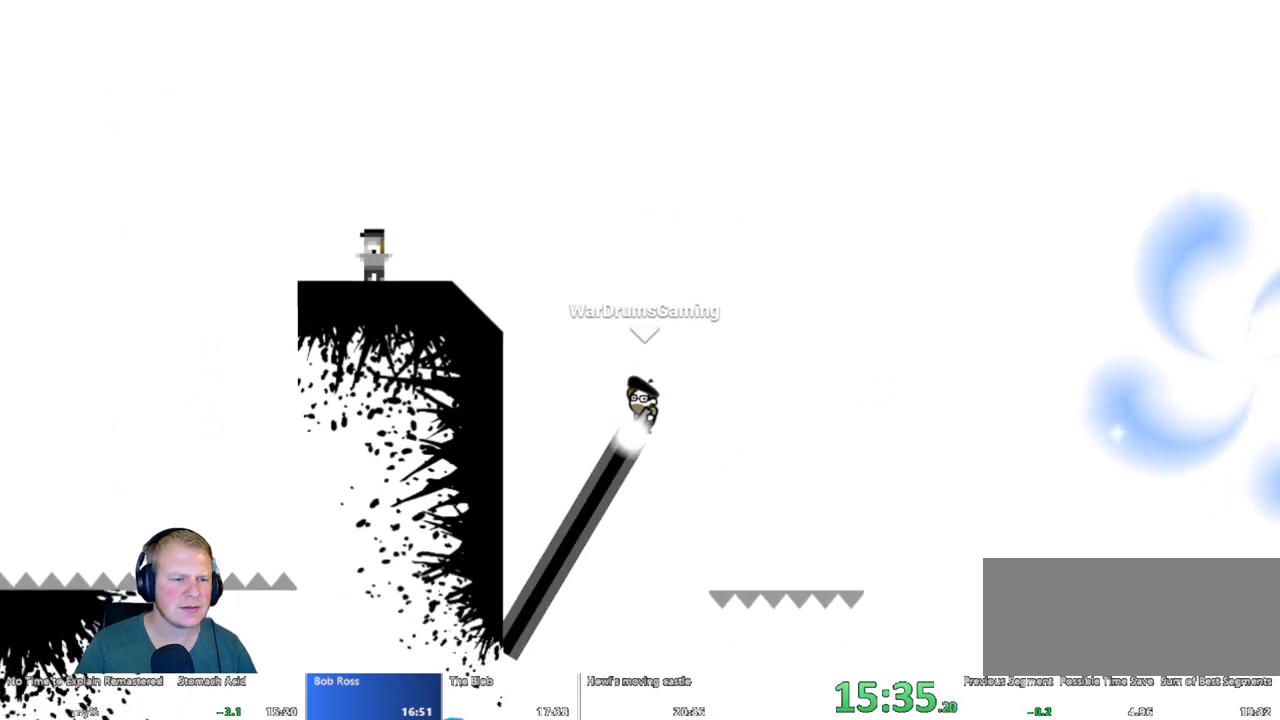
{"keys": ["d"], "mouse": ["left"], "events": []}
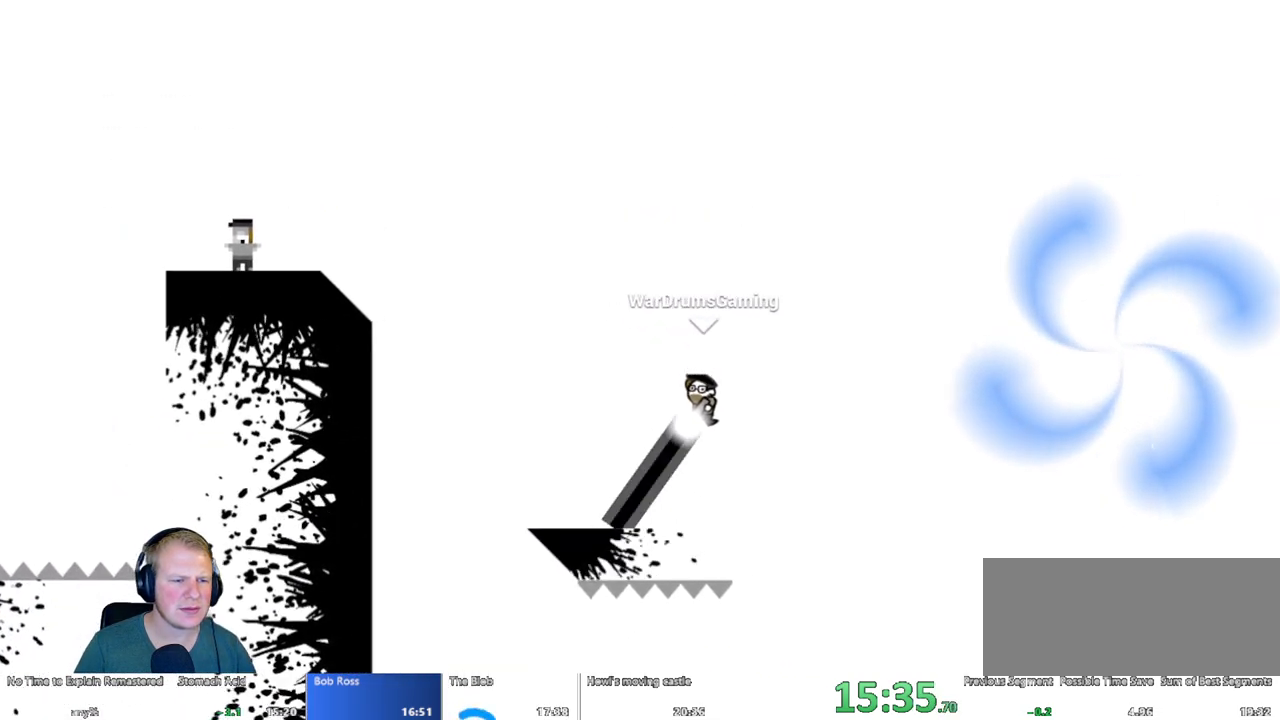
{"keys": ["d"], "mouse": ["left"], "events": []}
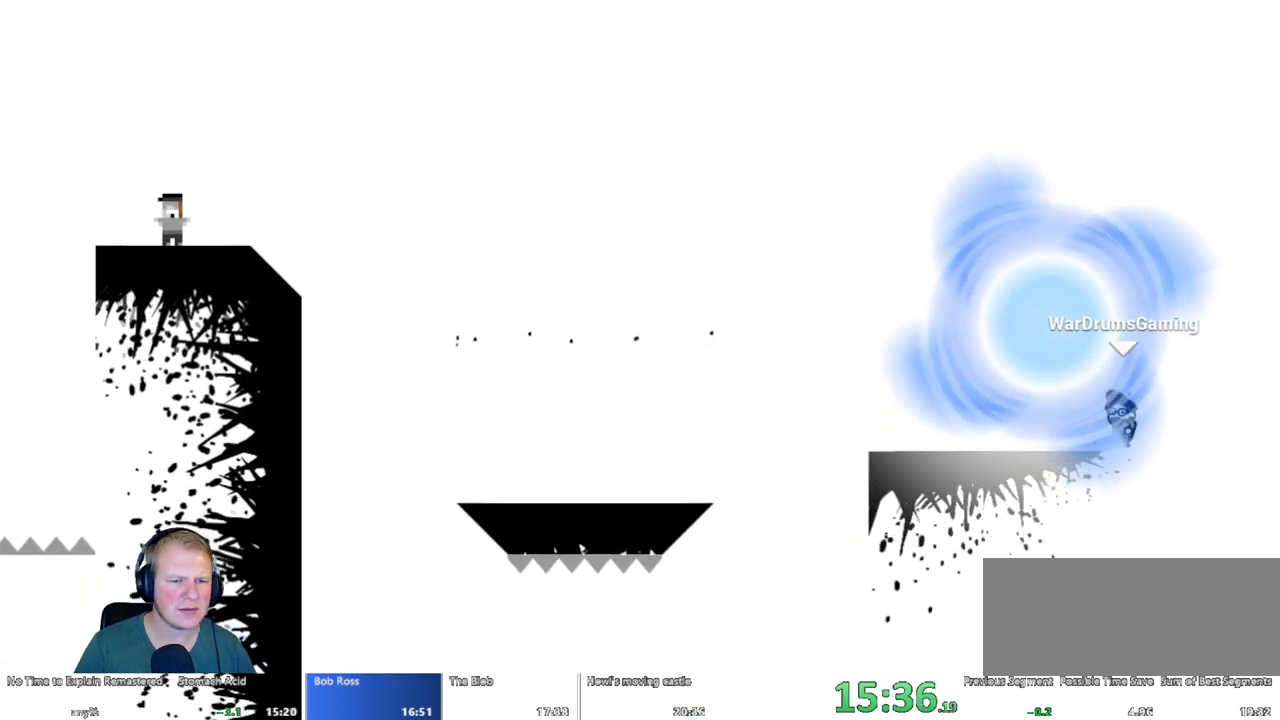
{"keys": [], "mouse": [], "events": [[67, "d", "up"], [117, "mouse_left", "up"]]}
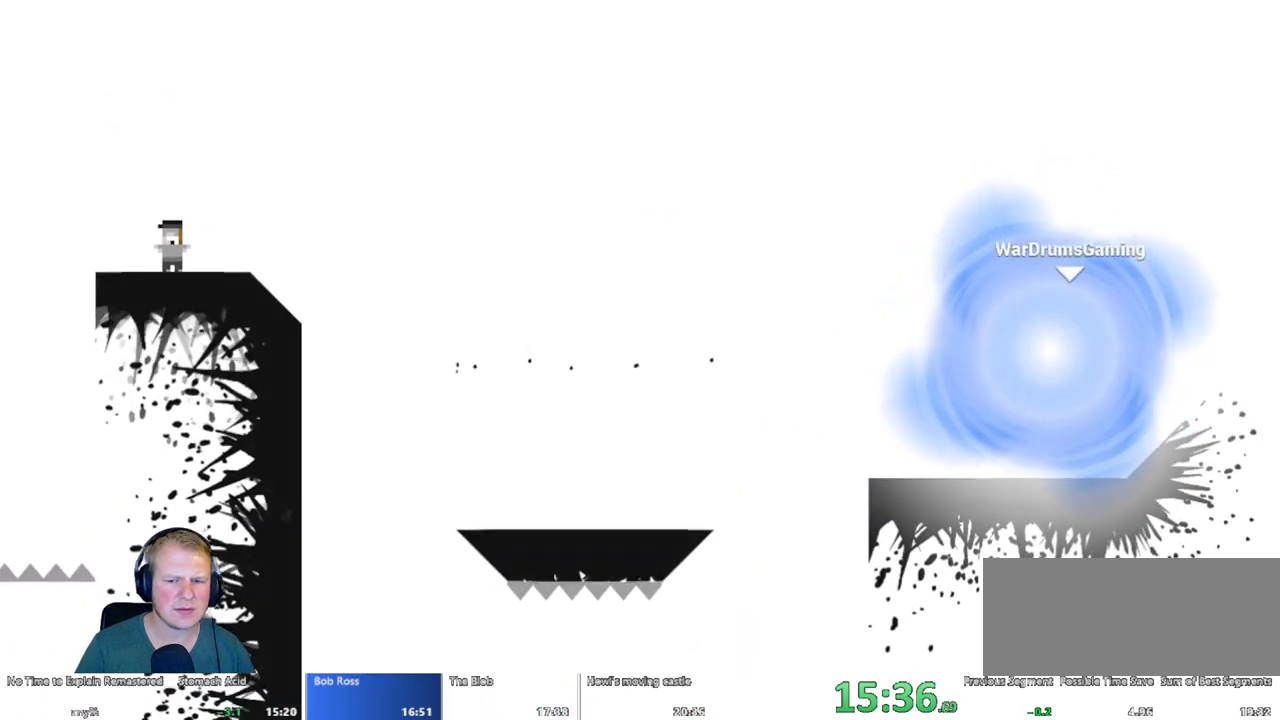
{"keys": ["d"], "mouse": [], "events": [[450, "d", "down"]]}
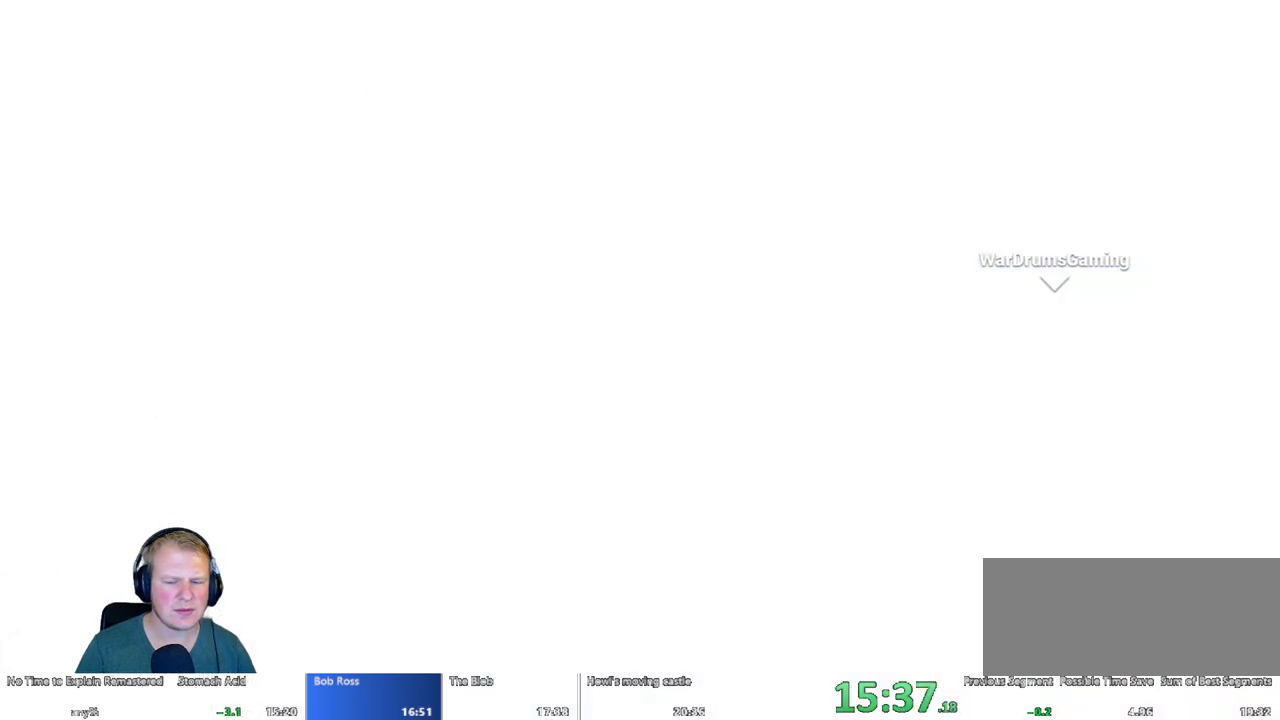
{"keys": ["d"], "mouse": [], "events": []}
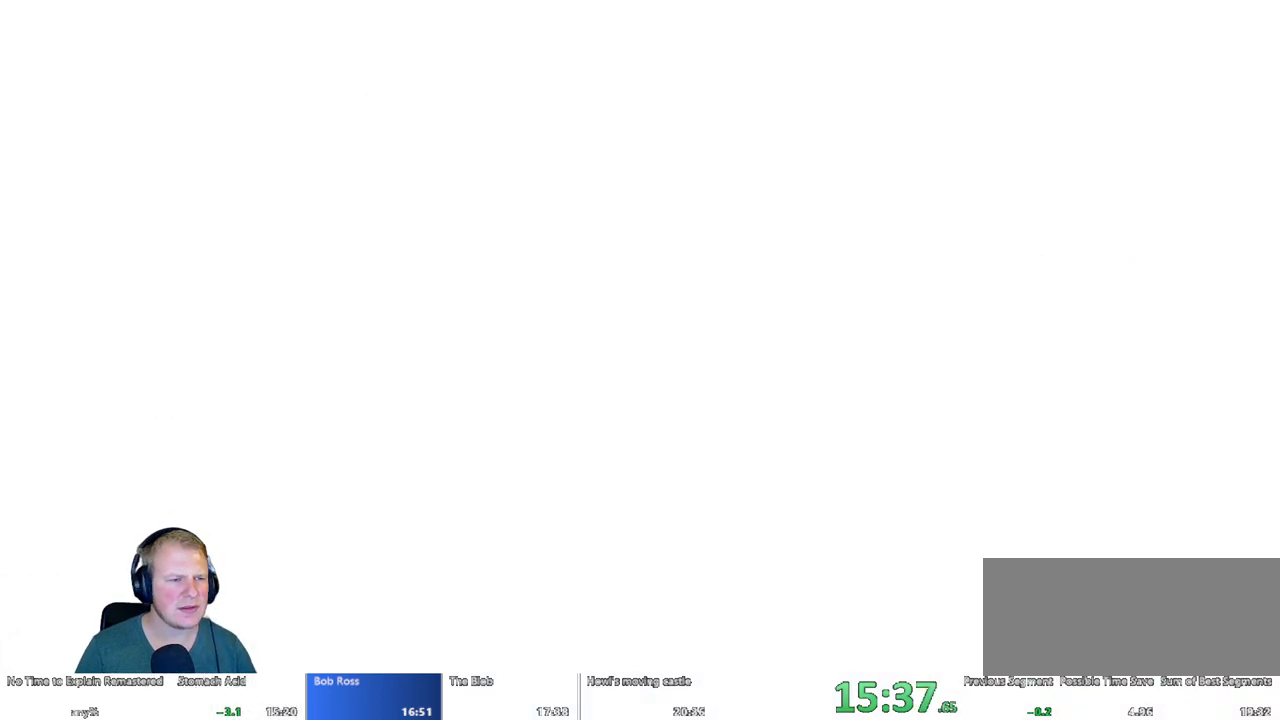
{"keys": ["d"], "mouse": [], "events": []}